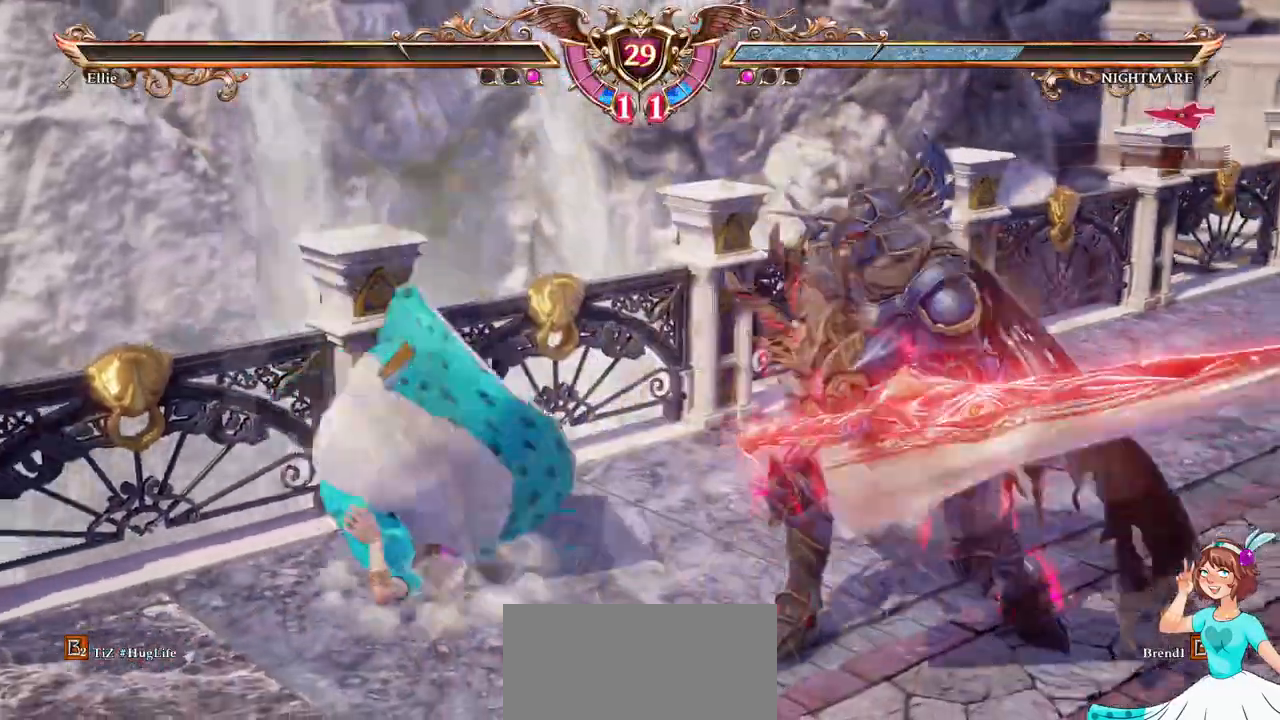
Gameplay with a controller (Xbox layout); each line is a JSON object with the inputs held at the frame after it (dt_ms = milliseconds from this image to that frame). "events" lists button and stick changes between this image and that frame as [ms after this image, input, new state], when the widget could be followed in between. Not read: L3 R2 R3 SELECT START.
{"dt_ms": 500, "buttons": [], "left_stick": "center", "right_stick": "center"}
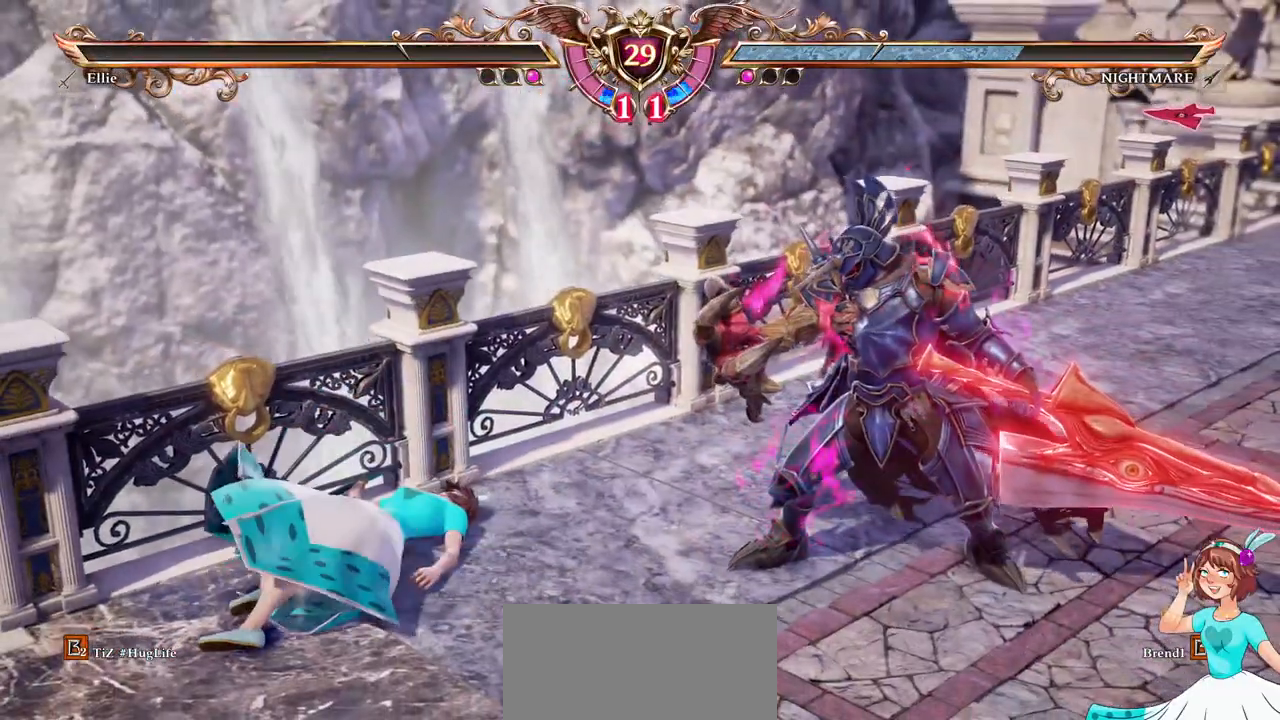
{"dt_ms": 500, "buttons": [], "left_stick": "center", "right_stick": "center", "events": []}
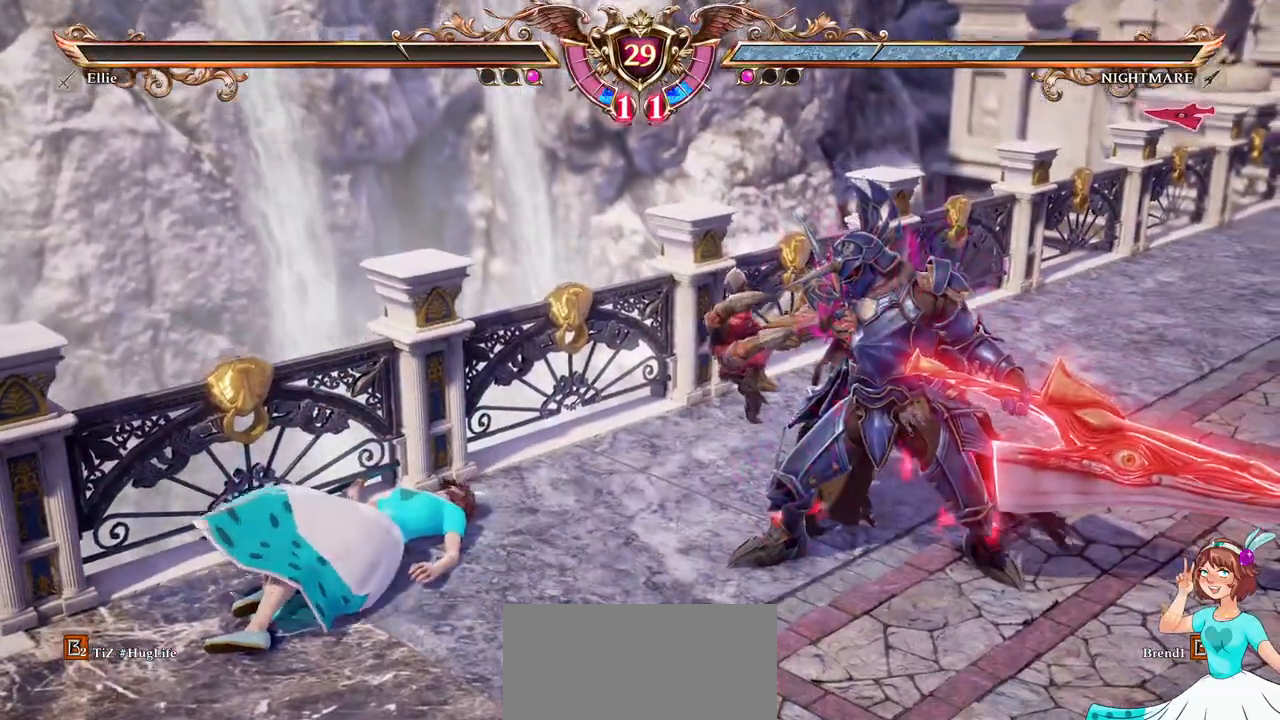
{"dt_ms": 500, "buttons": [], "left_stick": "center", "right_stick": "center", "events": []}
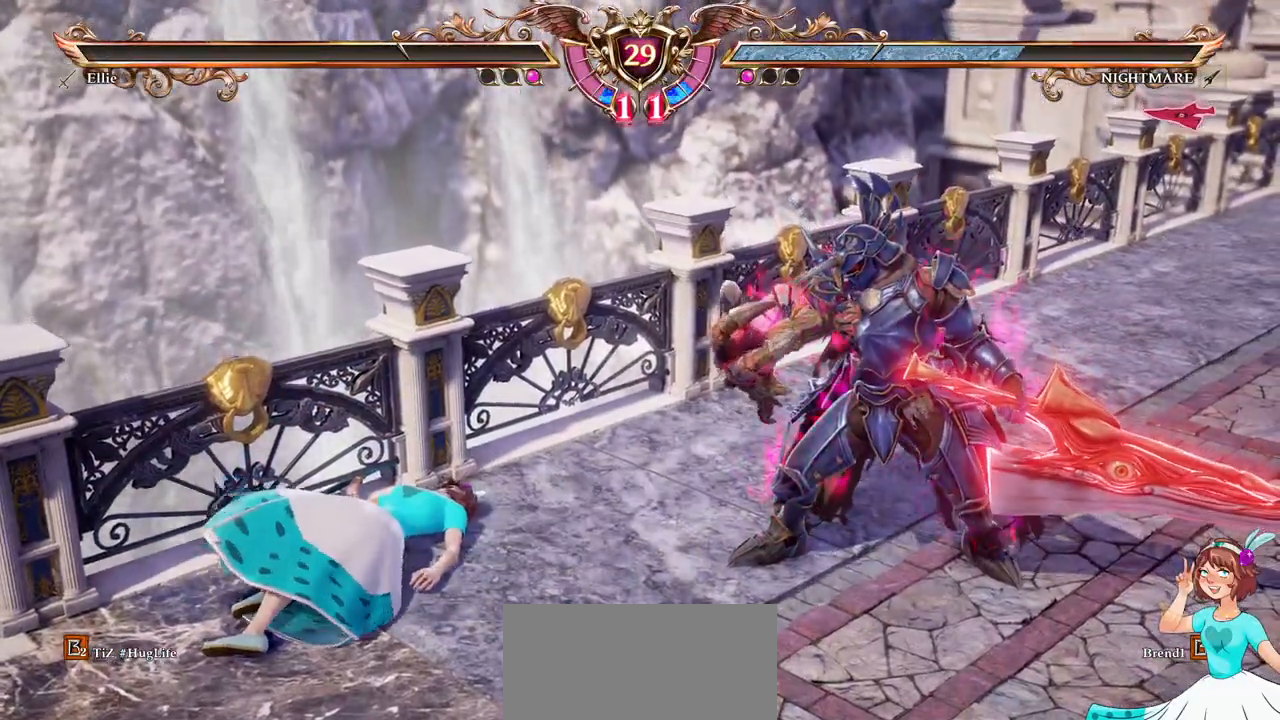
{"dt_ms": 500, "buttons": [], "left_stick": "center", "right_stick": "center", "events": []}
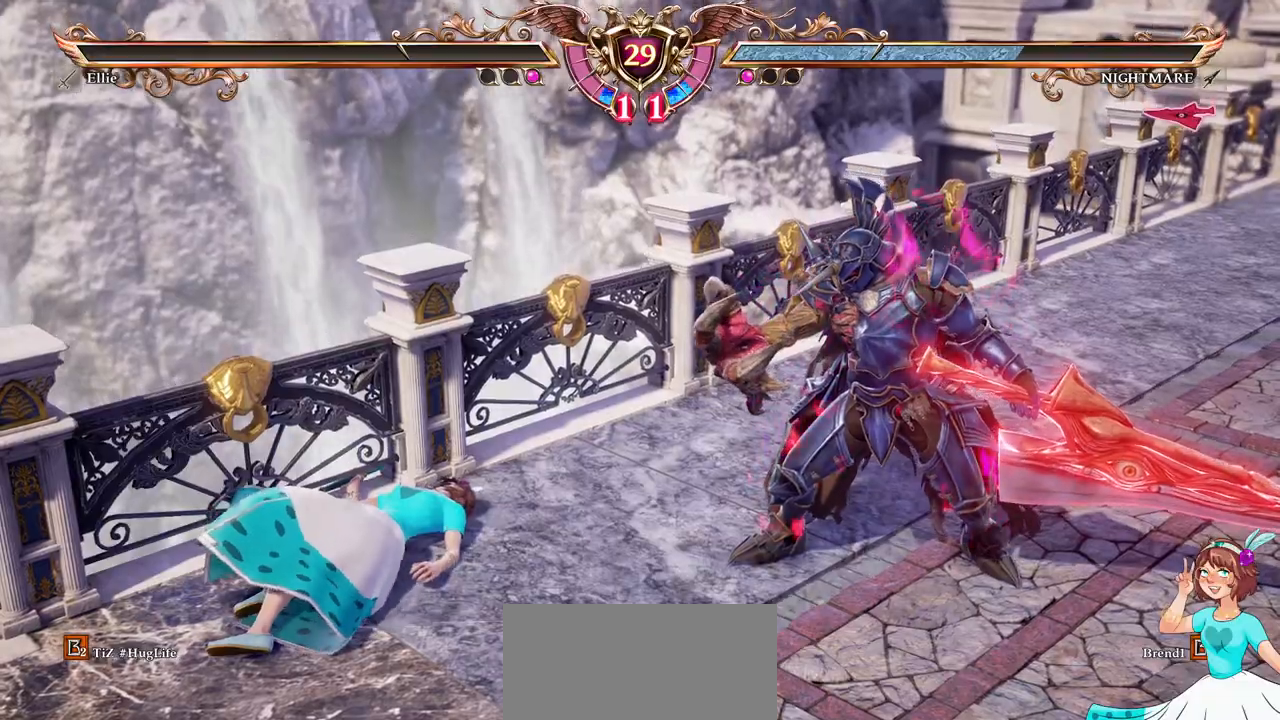
{"dt_ms": 500, "buttons": [], "left_stick": "center", "right_stick": "center"}
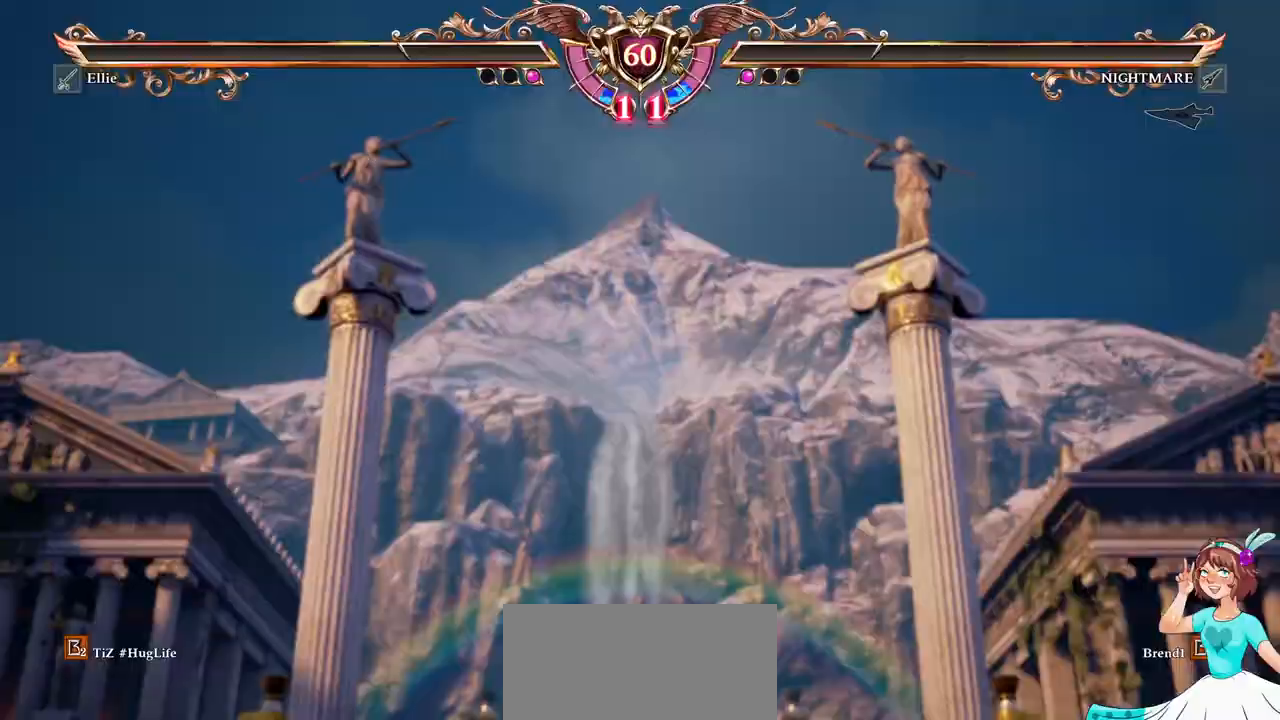
{"dt_ms": 1000, "buttons": [], "left_stick": "center", "right_stick": "center"}
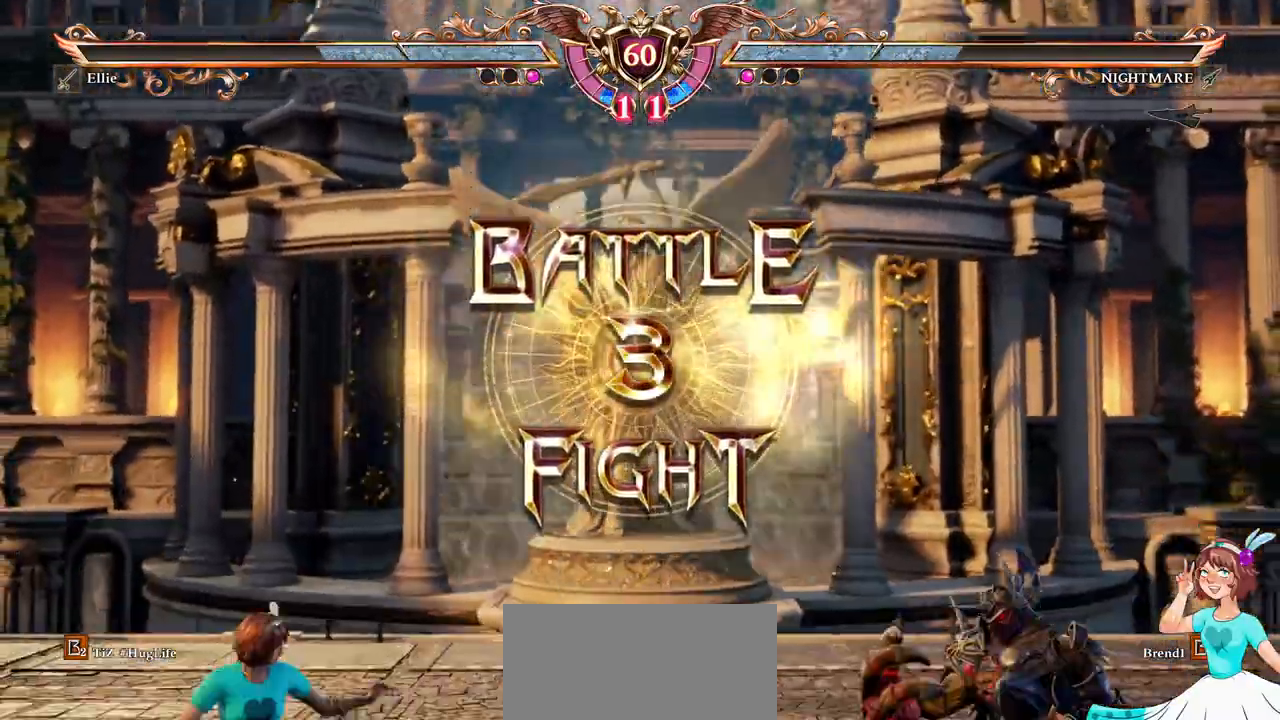
{"dt_ms": 500, "buttons": ["A"], "left_stick": "center", "right_stick": "center", "events": [[433, "A", "down"]]}
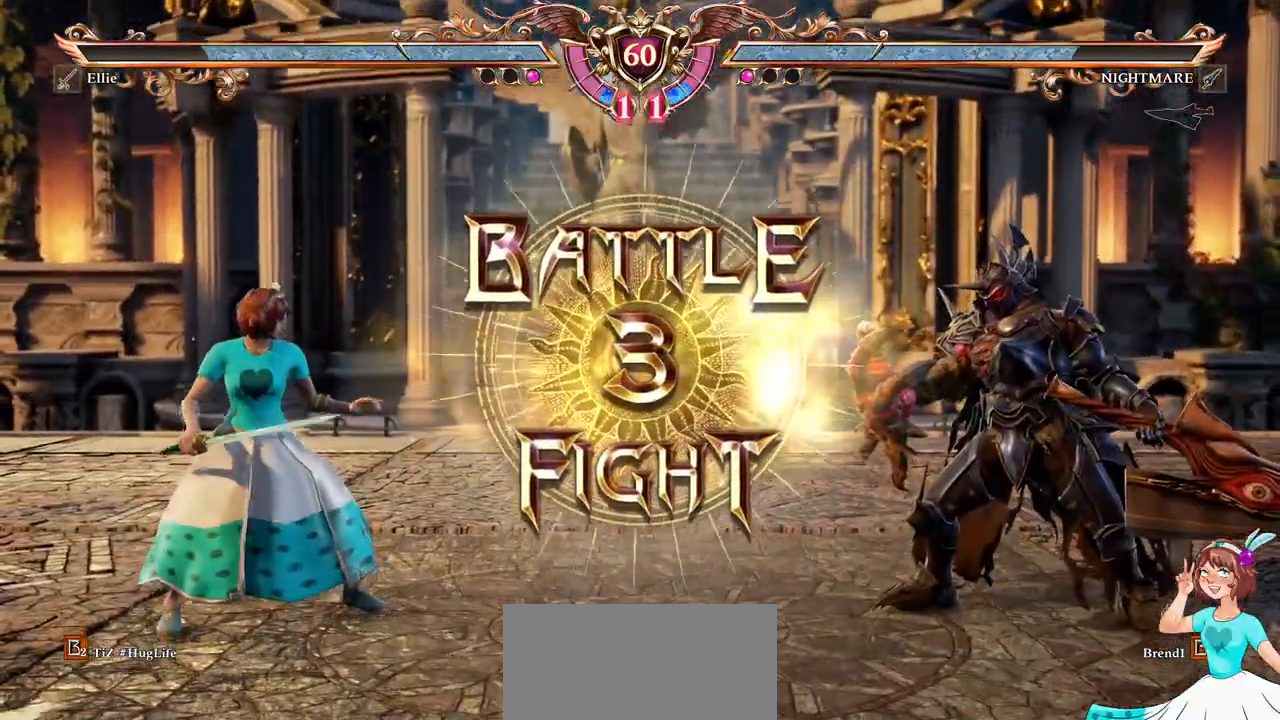
{"dt_ms": 500, "buttons": ["DPAD_LEFT"], "left_stick": "center", "right_stick": "center", "events": [[67, "A", "up"], [400, "L2", "down"], [450, "L2", "up"], [483, "DPAD_LEFT", "down"]]}
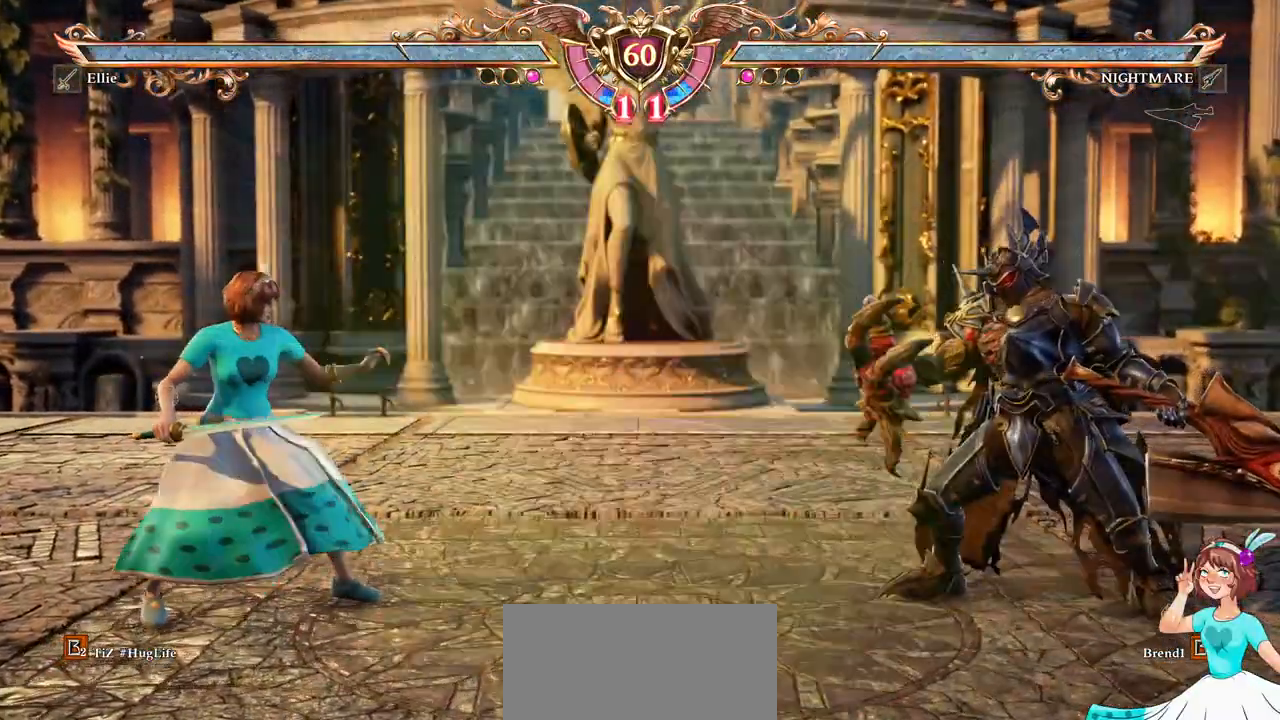
{"dt_ms": 500, "buttons": ["A"], "left_stick": "center", "right_stick": "center", "events": [[83, "DPAD_LEFT", "up"], [167, "DPAD_UP", "down"], [300, "DPAD_UP", "up"], [317, "A", "down"]]}
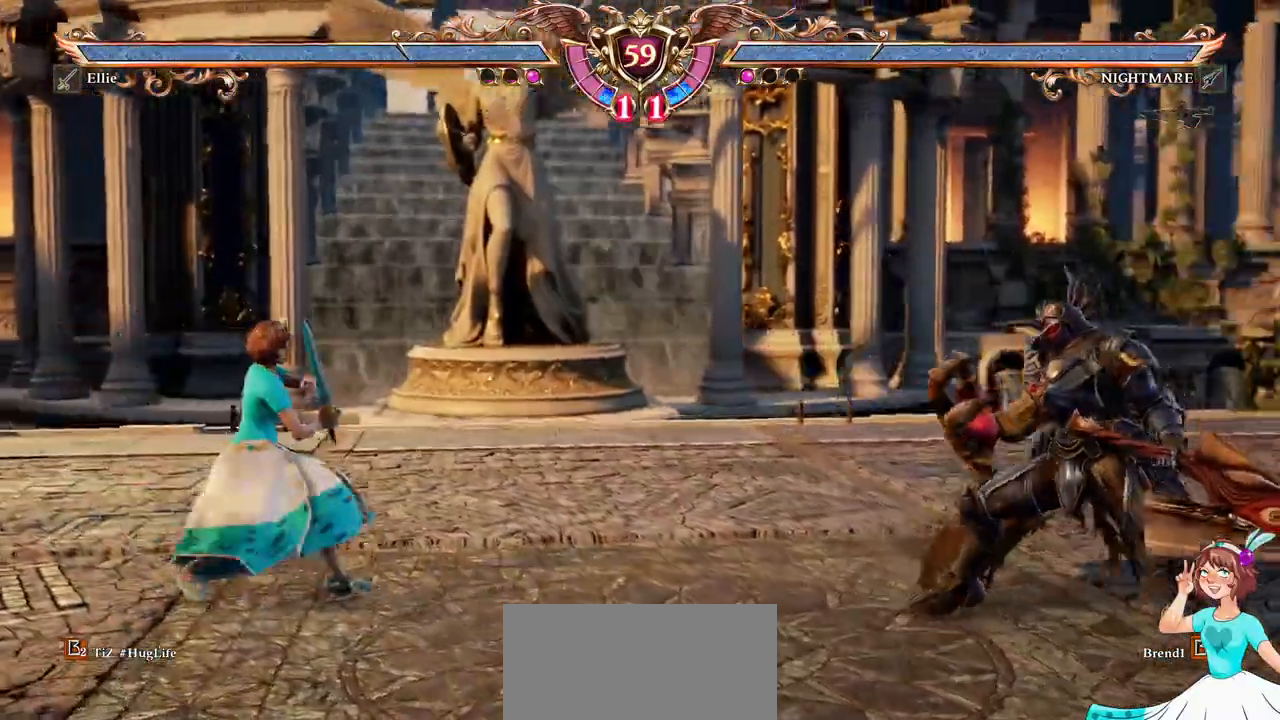
{"dt_ms": 500, "buttons": ["Y", "DPAD_RIGHT"], "left_stick": "center", "right_stick": "center", "events": [[100, "DPAD_RIGHT", "down"], [150, "A", "up"], [350, "left_stick", "right"], [400, "left_stick", "center"], [433, "Y", "down"]]}
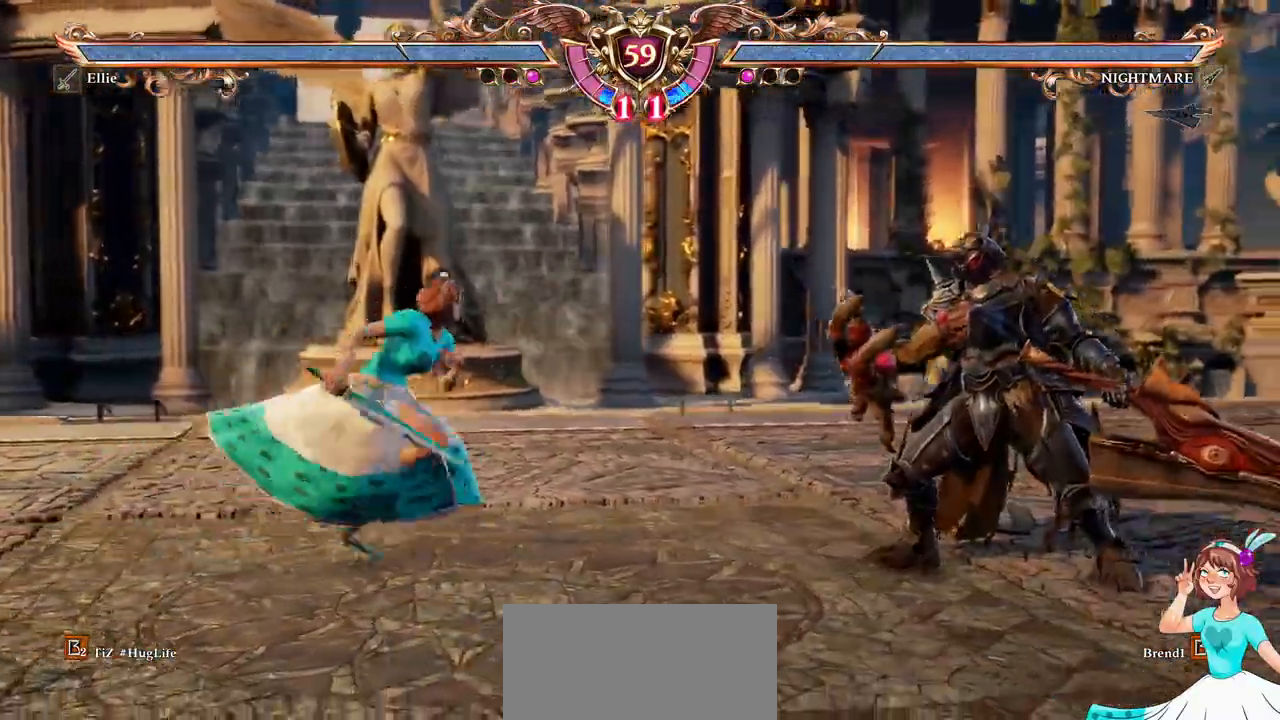
{"dt_ms": 1000, "buttons": ["A"], "left_stick": "center", "right_stick": "center"}
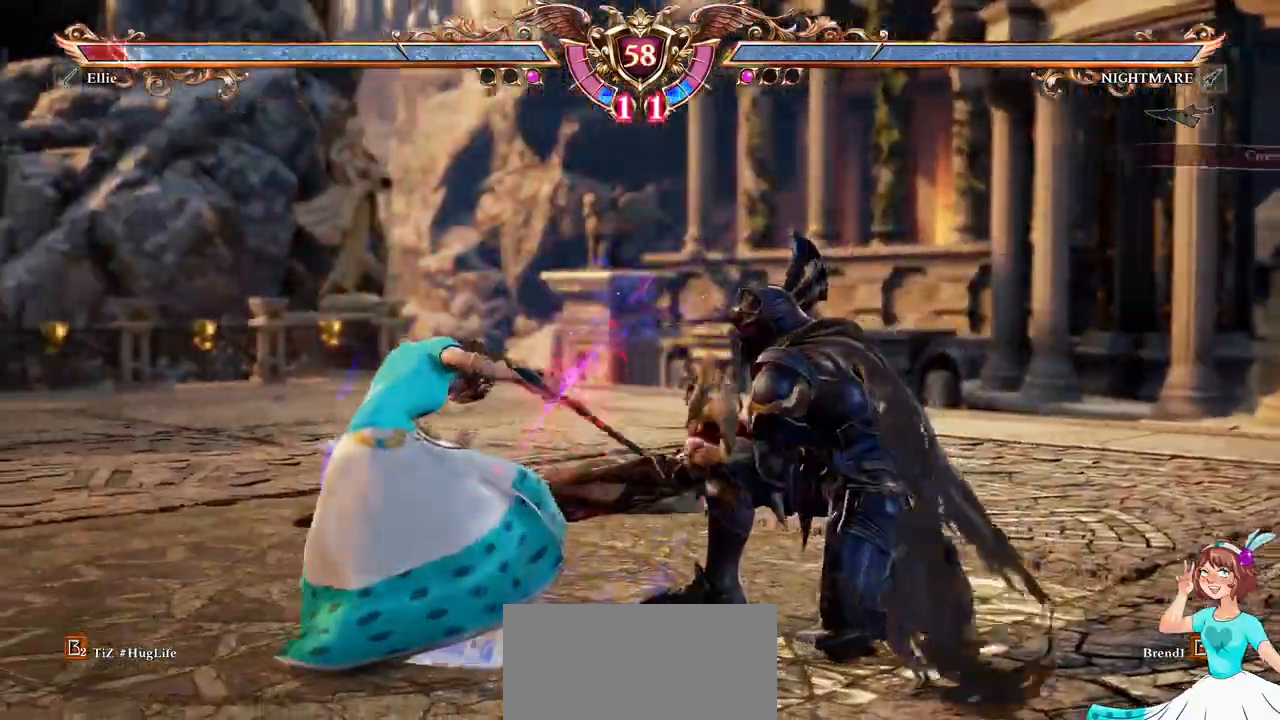
{"dt_ms": 500, "buttons": ["A"], "left_stick": "center", "right_stick": "center", "events": []}
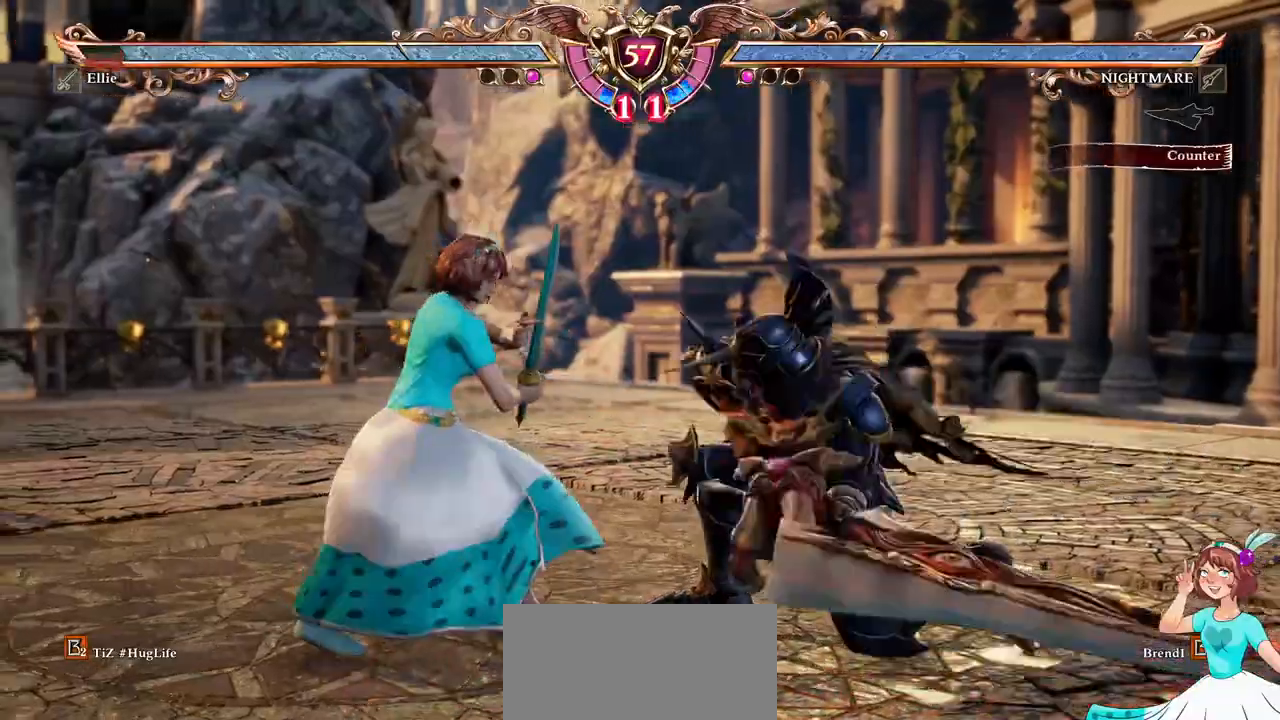
{"dt_ms": 500, "buttons": ["A"], "left_stick": "center", "right_stick": "center", "events": []}
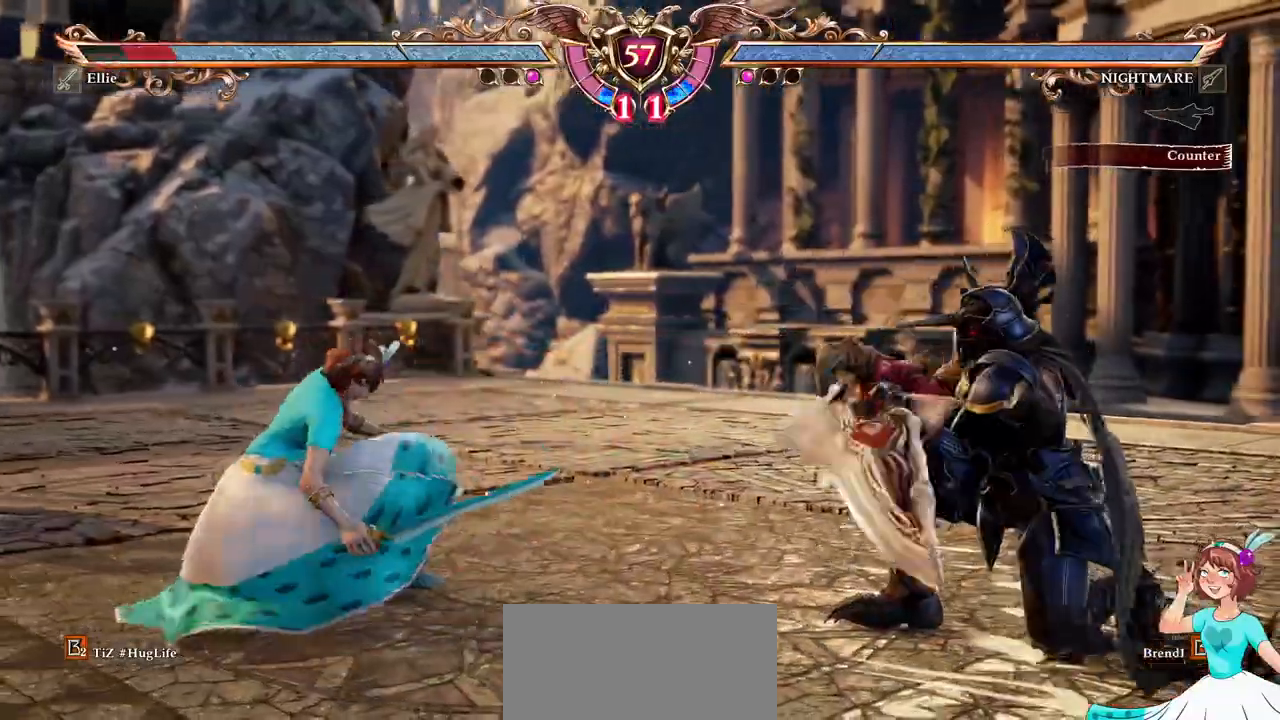
{"dt_ms": 500, "buttons": [], "left_stick": "center", "right_stick": "center", "events": [[133, "A", "up"], [133, "DPAD_RIGHT", "down"], [183, "R1", "down"], [300, "R1", "up"], [317, "DPAD_RIGHT", "up"]]}
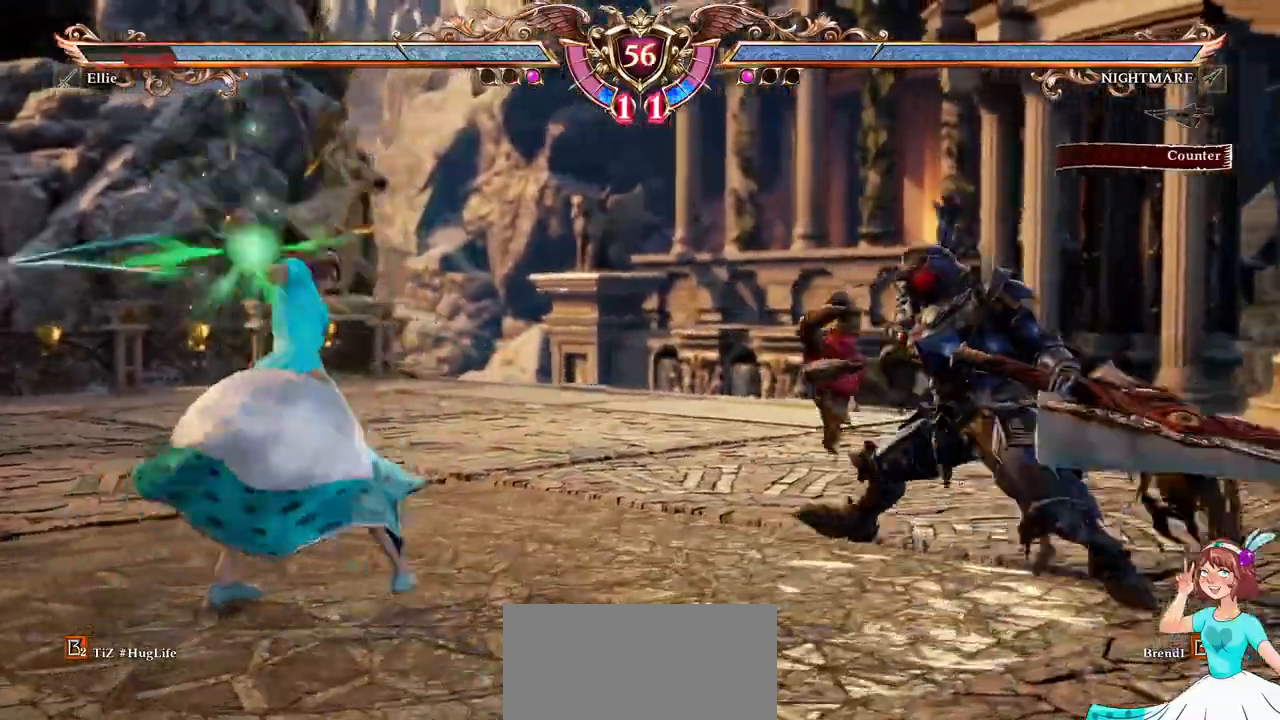
{"dt_ms": 500, "buttons": [], "left_stick": "center", "right_stick": "center"}
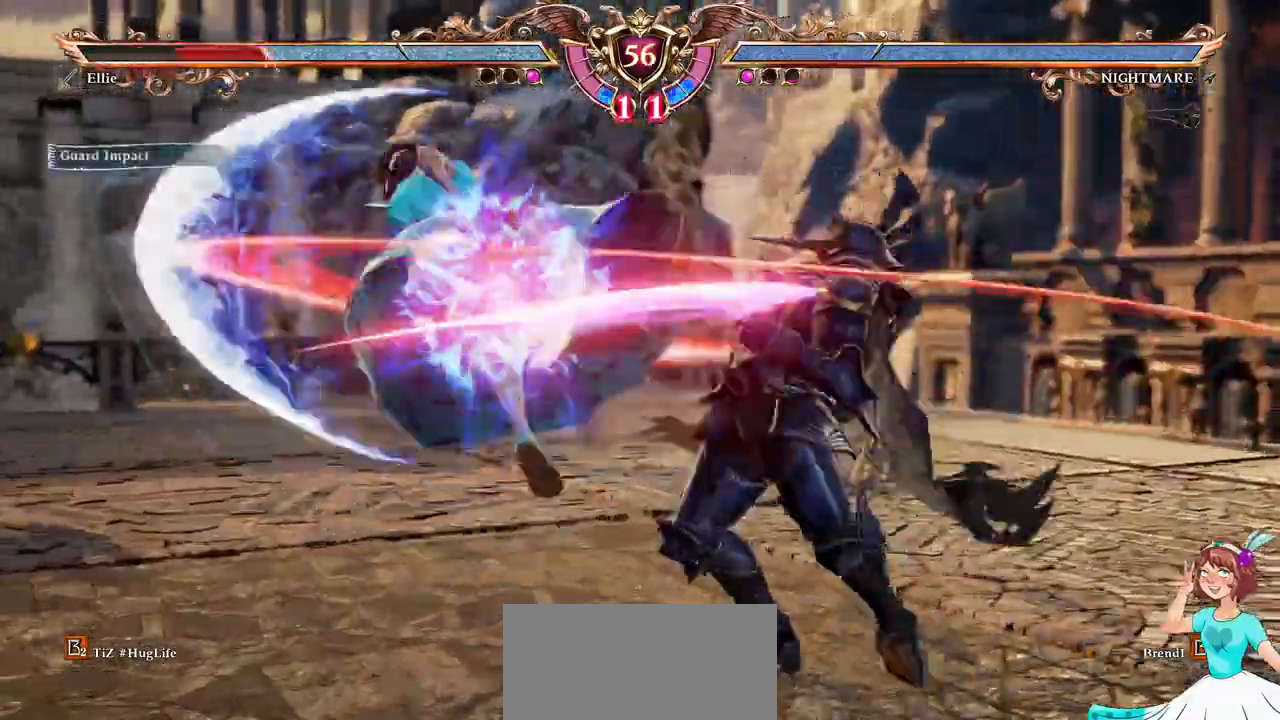
{"dt_ms": 500, "buttons": ["DPAD_UP"], "left_stick": "center", "right_stick": "center"}
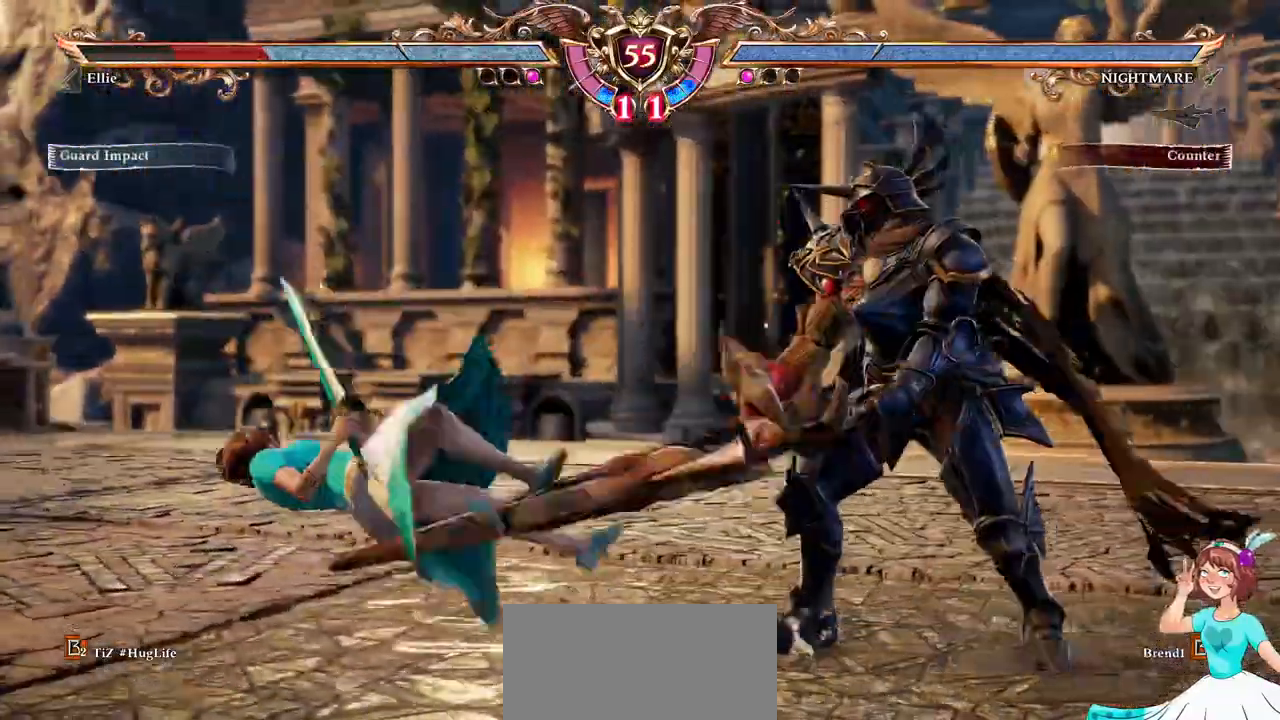
{"dt_ms": 500, "buttons": [], "left_stick": "center", "right_stick": "center"}
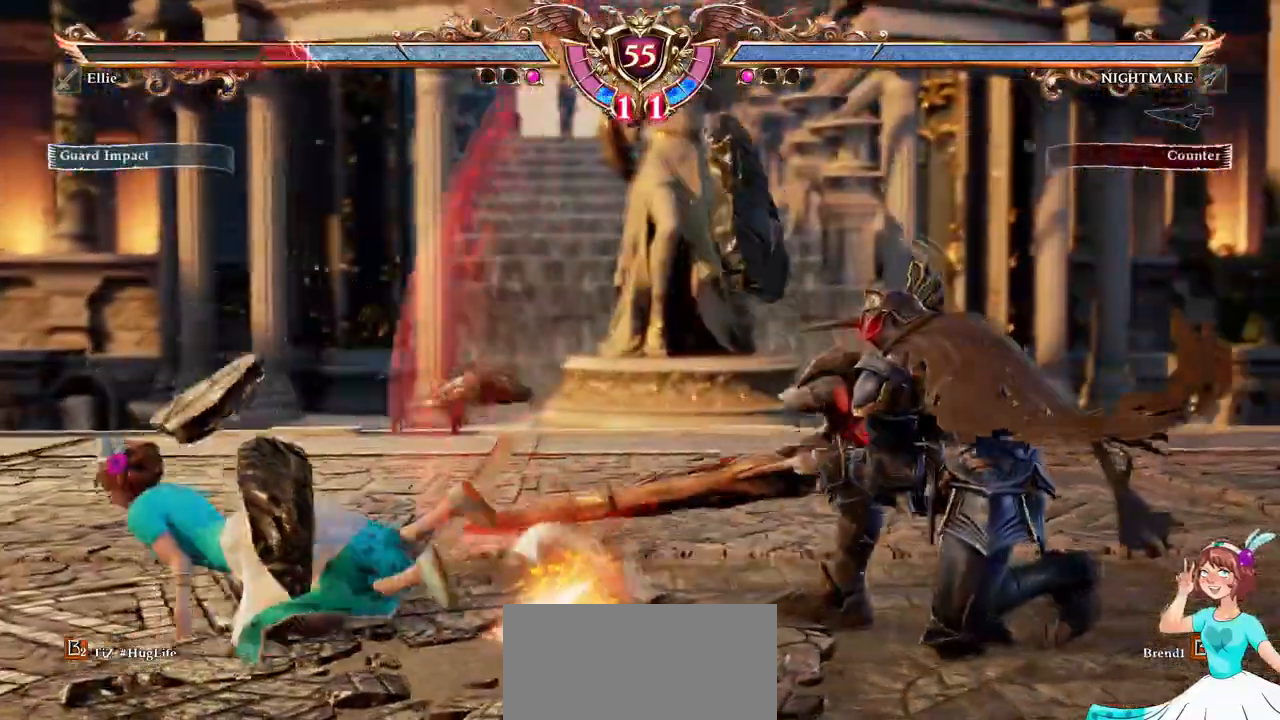
{"dt_ms": 500, "buttons": ["A"], "left_stick": "center", "right_stick": "center", "events": [[17, "A", "down"], [300, "A", "up"], [483, "A", "down"]]}
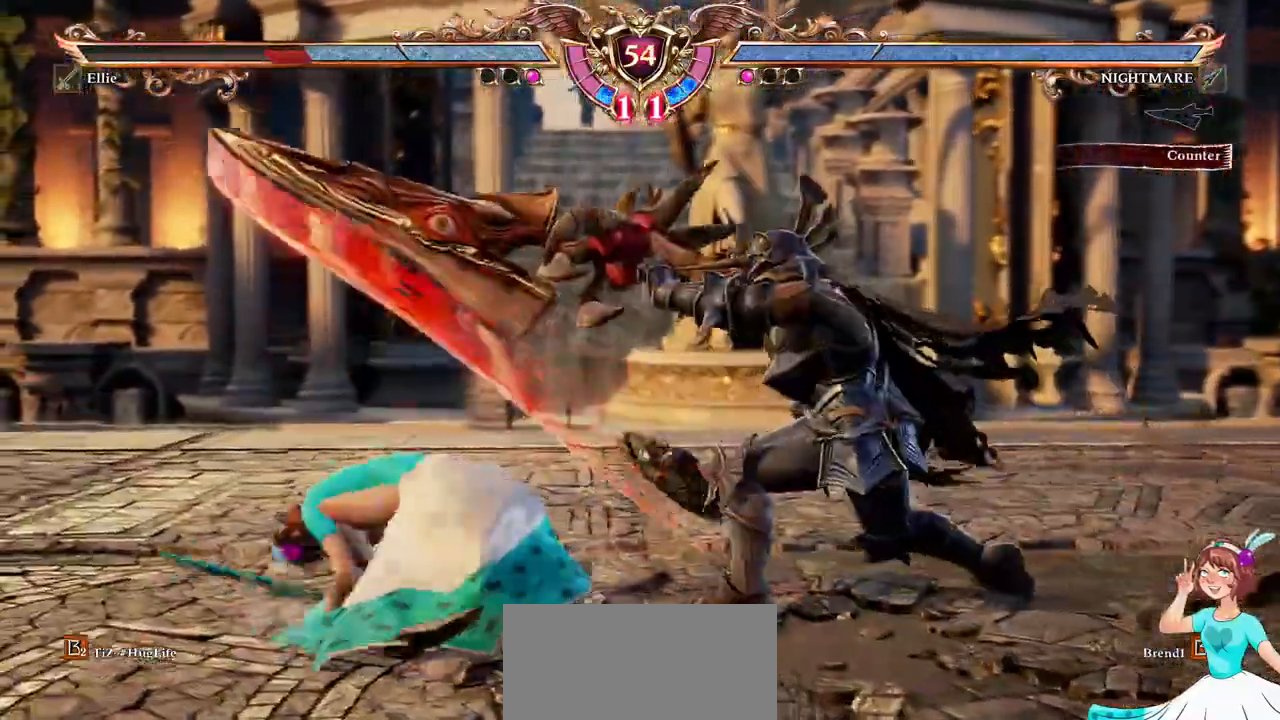
{"dt_ms": 1000, "buttons": ["A"], "left_stick": "center", "right_stick": "center"}
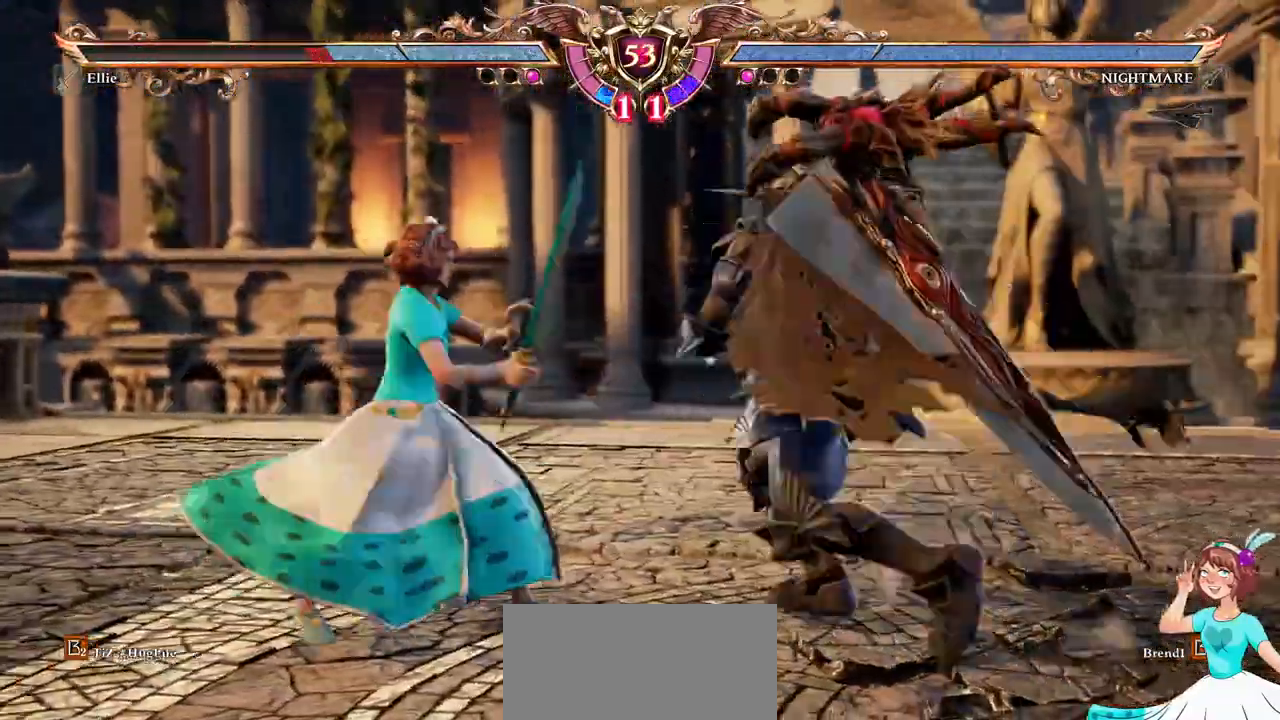
{"dt_ms": 1000, "buttons": ["Y"], "left_stick": "center", "right_stick": "center", "events": [[50, "L1", "down"], [100, "L1", "up"], [517, "DPAD_UP", "down"], [533, "A", "up"], [667, "A", "down"], [717, "DPAD_UP", "up"], [783, "DPAD_DOWN", "down"], [783, "DPAD_RIGHT", "down"], [833, "A", "up"], [900, "Y", "down"], [1000, "DPAD_DOWN", "up"], [1000, "DPAD_RIGHT", "up"]]}
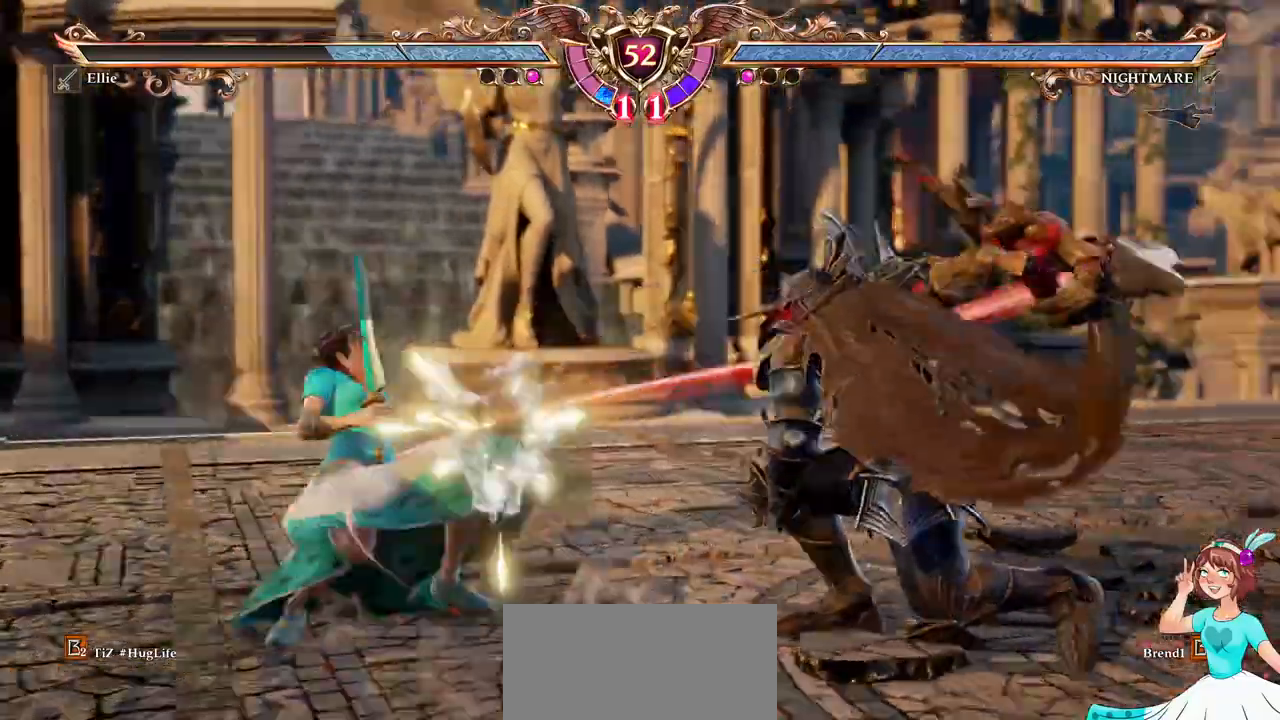
{"dt_ms": 500, "buttons": ["A"], "left_stick": "center", "right_stick": "center", "events": [[33, "Y", "up"], [233, "A", "down"], [317, "right_stick", "down"], [417, "right_stick", "center"]]}